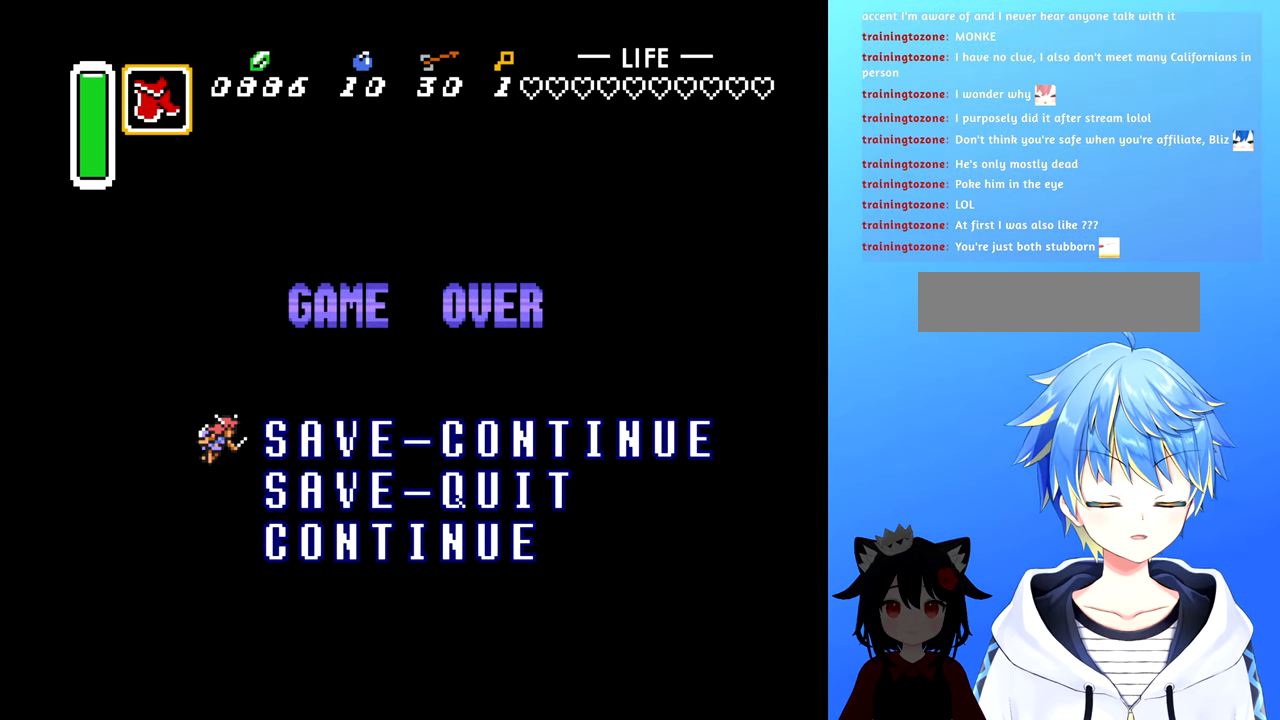
Gameplay with a controller (Nintendo layout); each line is a JSON object with the inputs held at the frame after it. "events" lists button and stick changes between this image and that frame as [ms after this image, input, new state], when the widget could be followed in between. Not read: L3 R3.
{"buttons": [], "events": []}
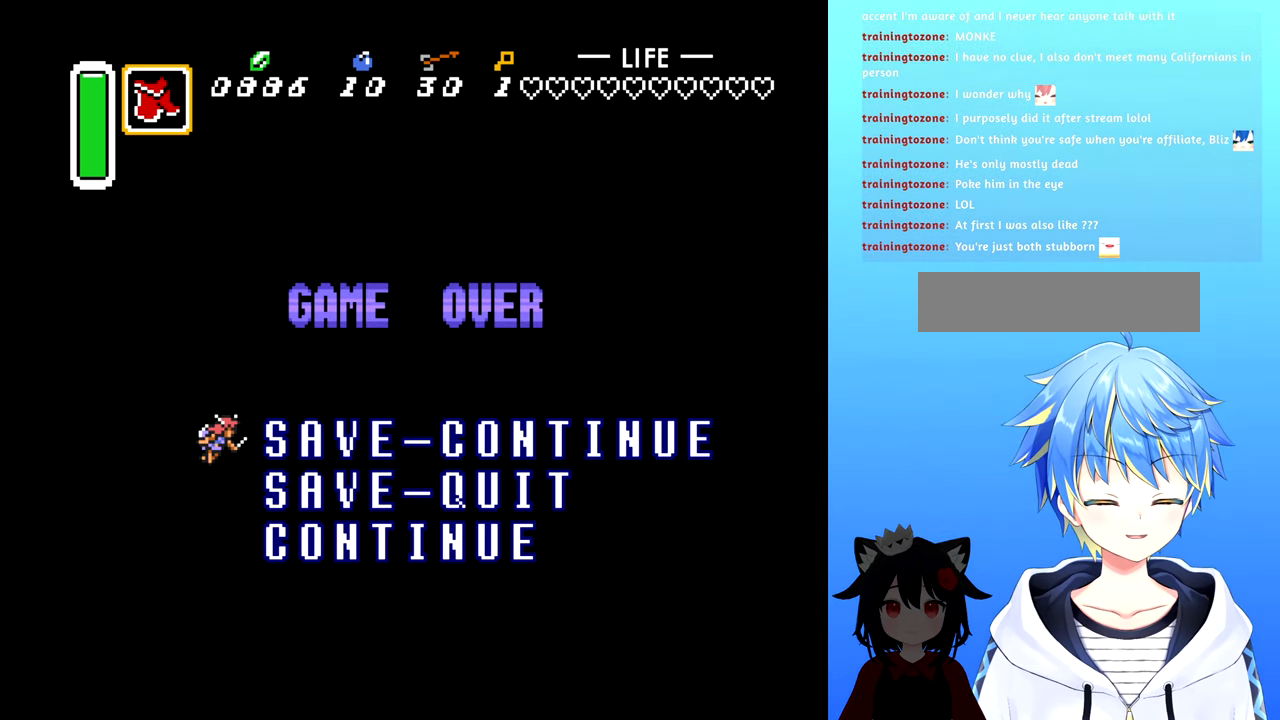
{"buttons": [], "events": [[116, "START", "down"], [233, "START", "up"]]}
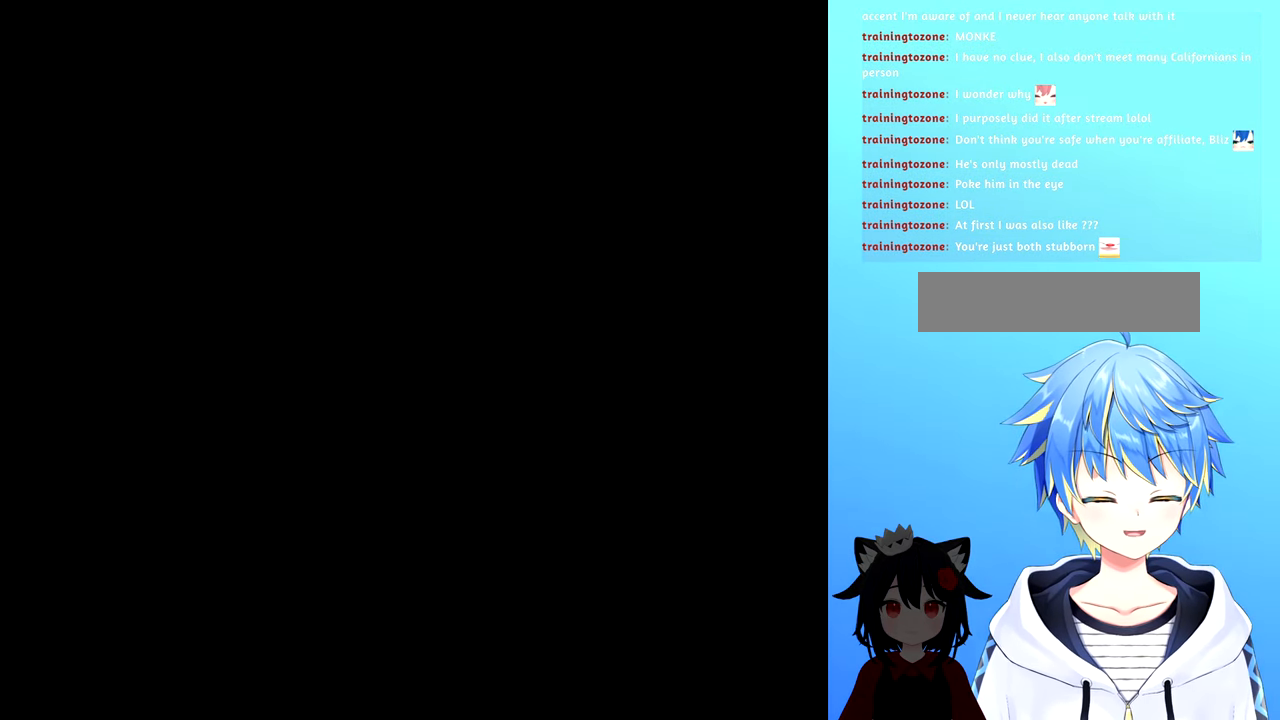
{"buttons": [], "events": []}
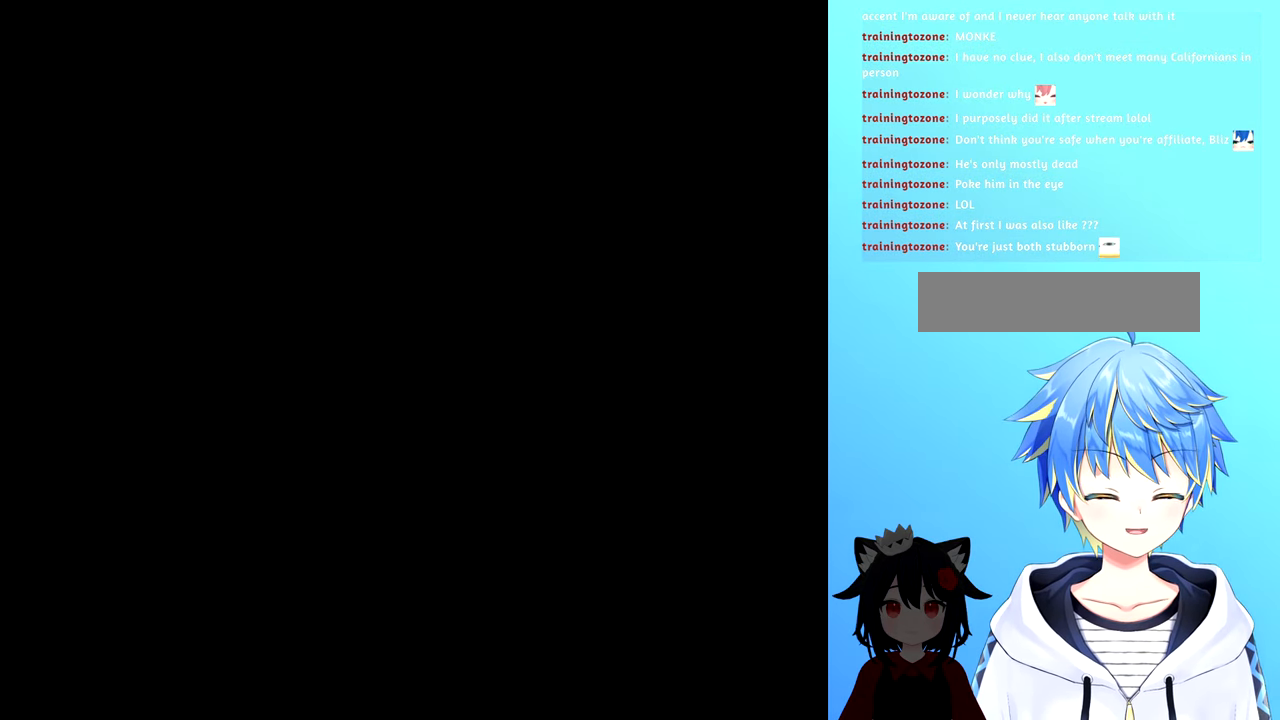
{"buttons": [], "events": []}
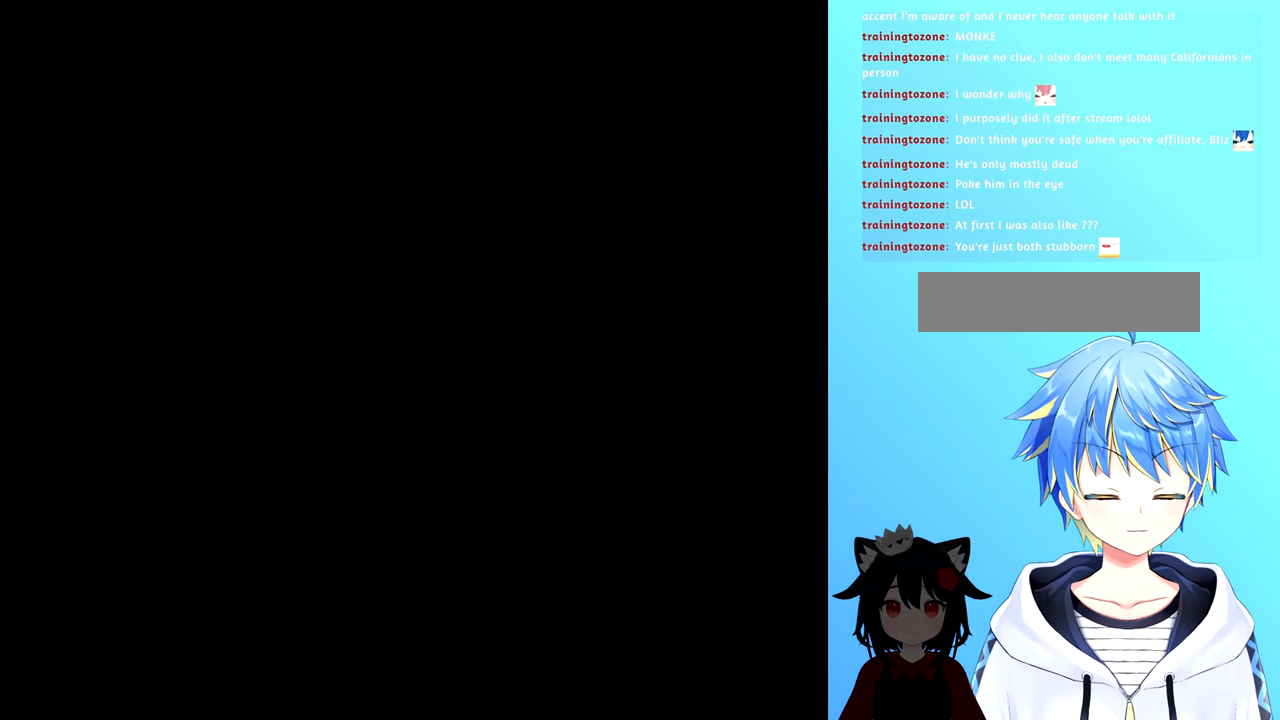
{"buttons": [], "events": []}
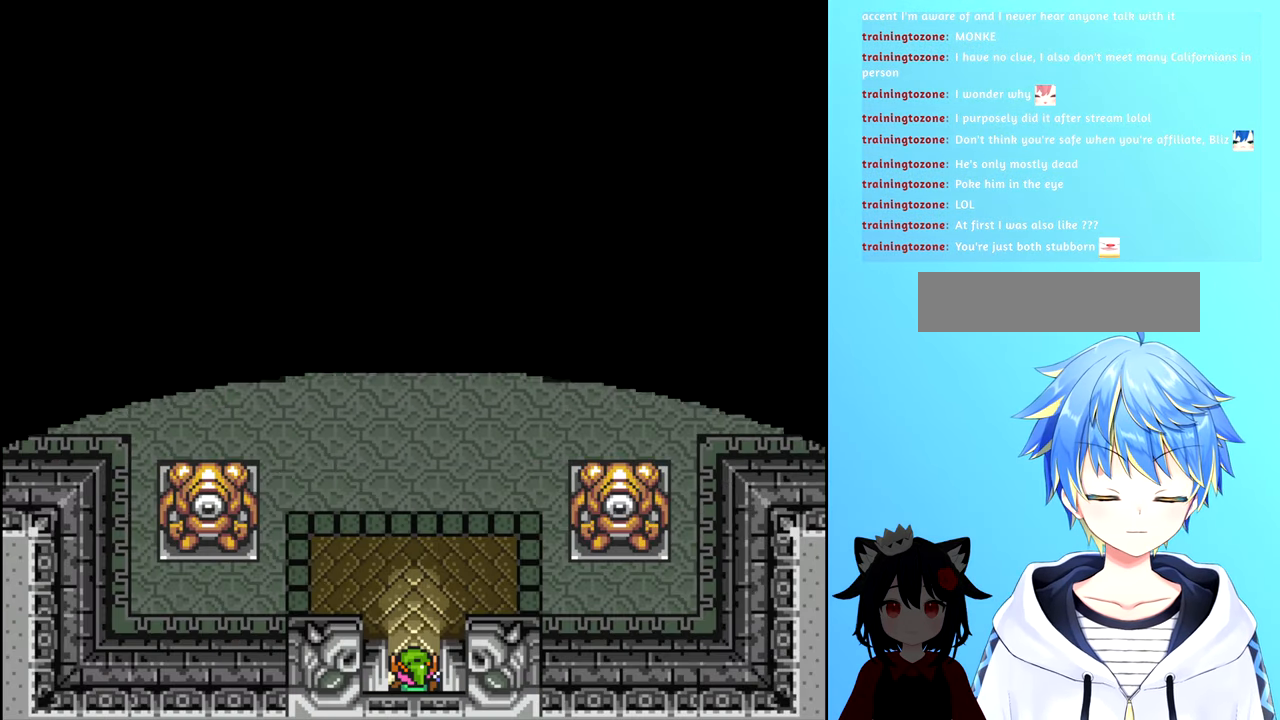
{"buttons": ["DPAD_UP"], "events": [[483, "DPAD_UP", "down"]]}
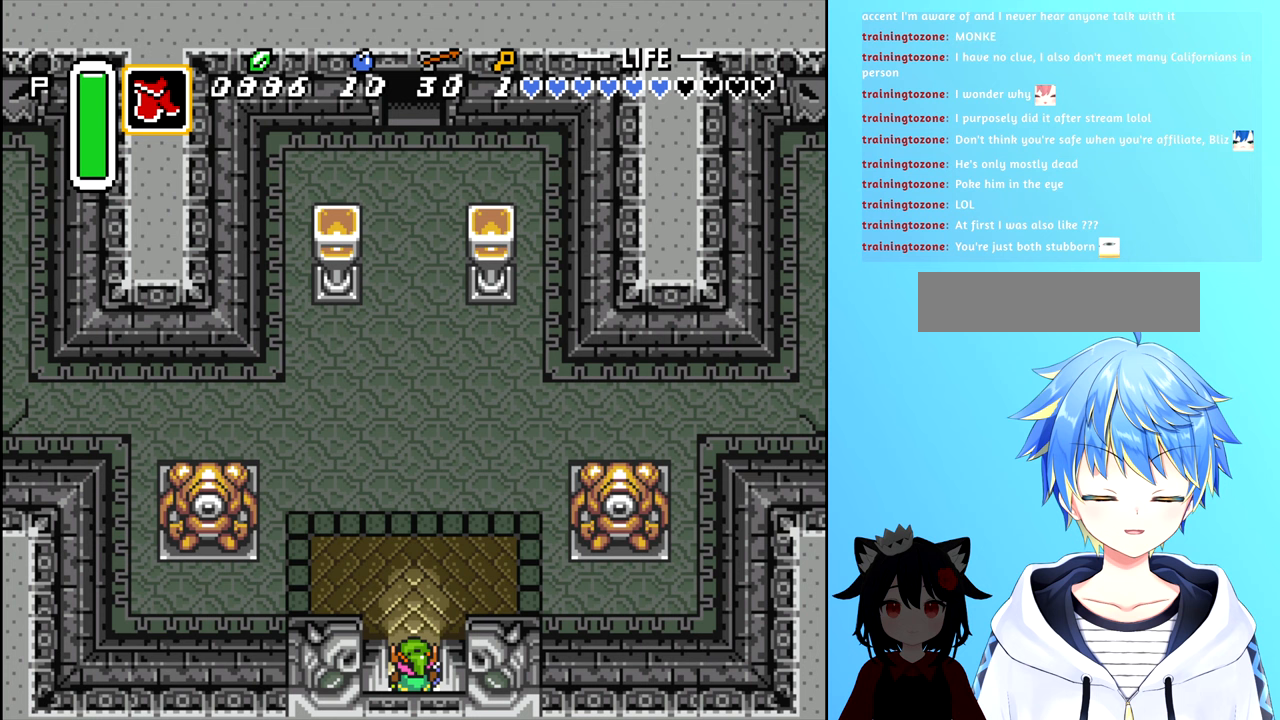
{"buttons": ["DPAD_UP"], "events": []}